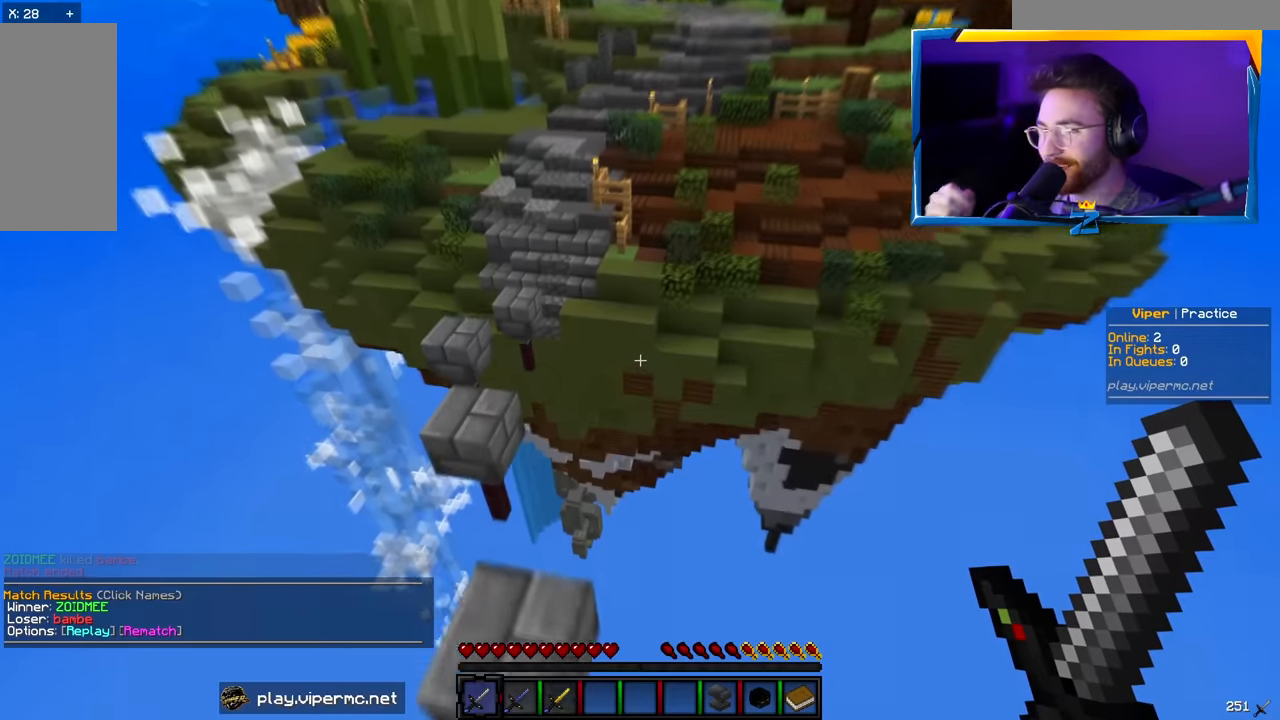
Gameplay with keyboard and mouse; each line is a JSON object with the keys and mouse buttons held at the frame after it. "events" lists presses ("down") and releases ("up") of "a", "d", "s", "w", "mouse_left" and "mouse_right" between this image and that frame as [ms after this image, input, new state], when the widget could be followed in between. "mouse_left", "mouse_right" = the "left", "right" buttons of the "mouse" list. No other keys are recorded. Fast repeated clicks can show as one long hold. Mouse movement is not recorded.
{"keys": ["a", "w"], "mouse": [], "events": [[133, "w", "down"]]}
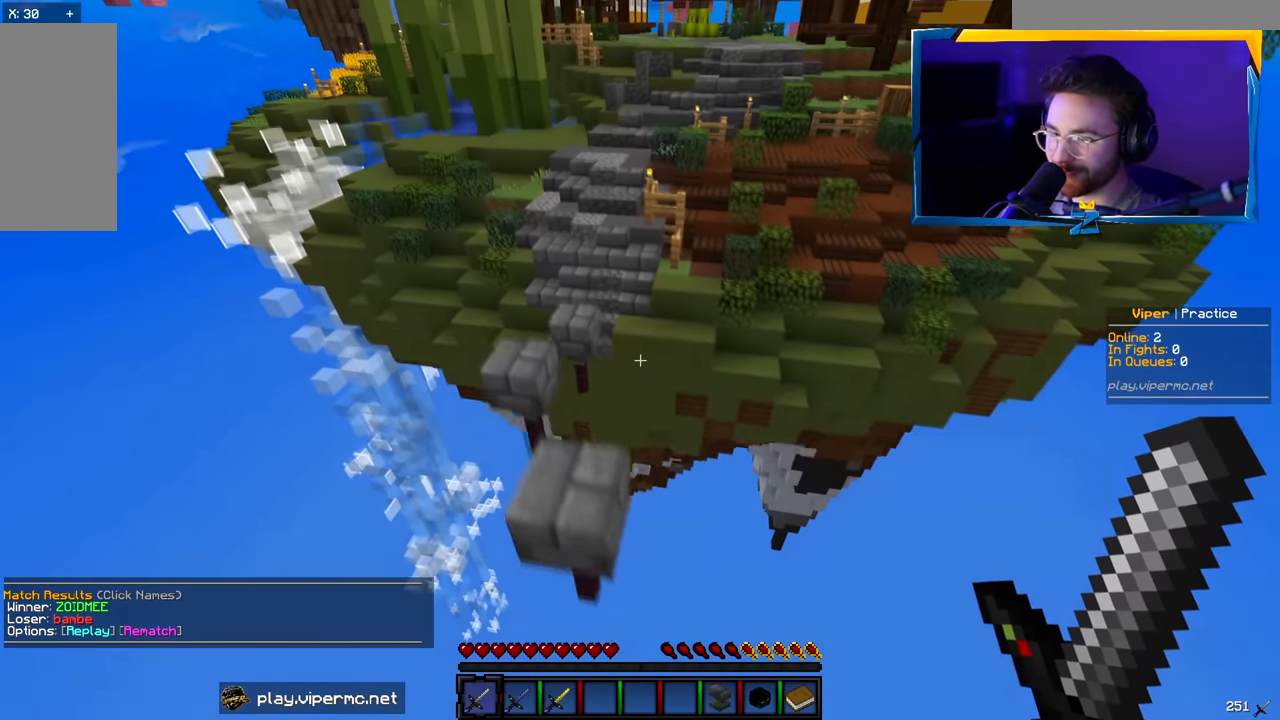
{"keys": ["w"], "mouse": [], "events": [[33, "a", "up"], [67, "w", "up"], [267, "d", "down"], [267, "w", "down"], [500, "d", "up"]]}
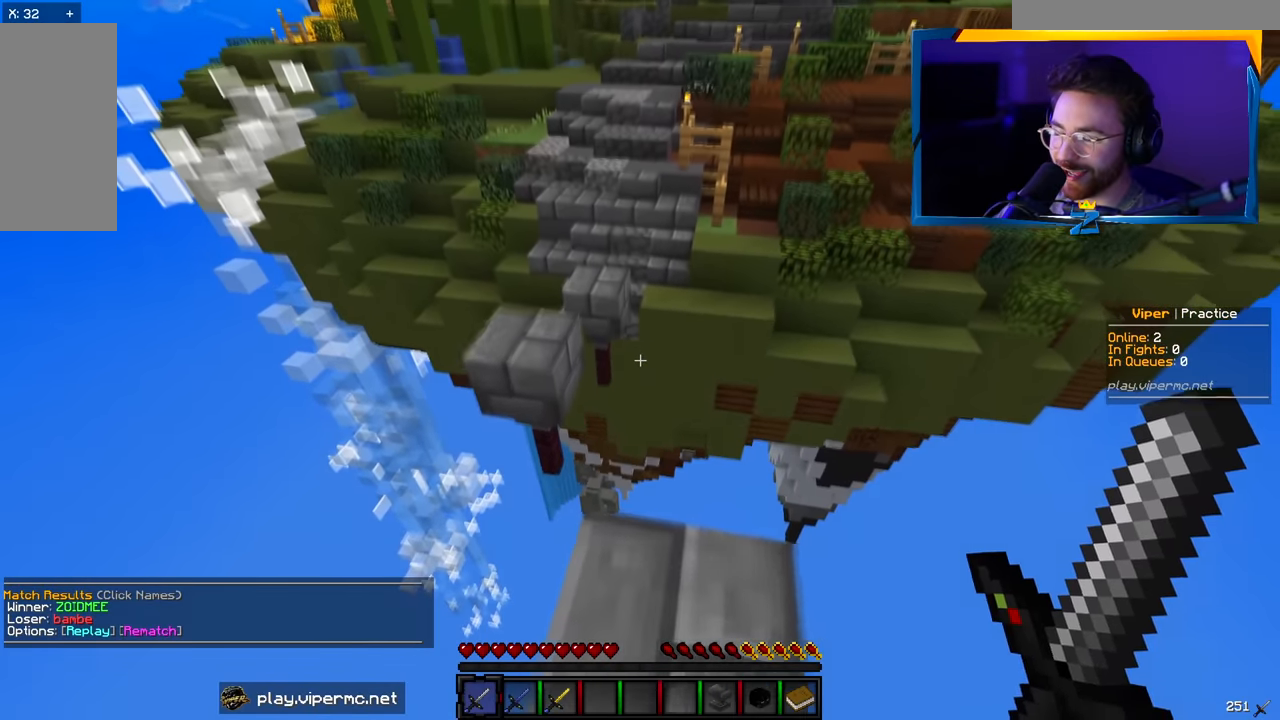
{"keys": ["d", "w"], "mouse": [], "events": [[50, "a", "down"], [467, "a", "up"], [483, "d", "down"]]}
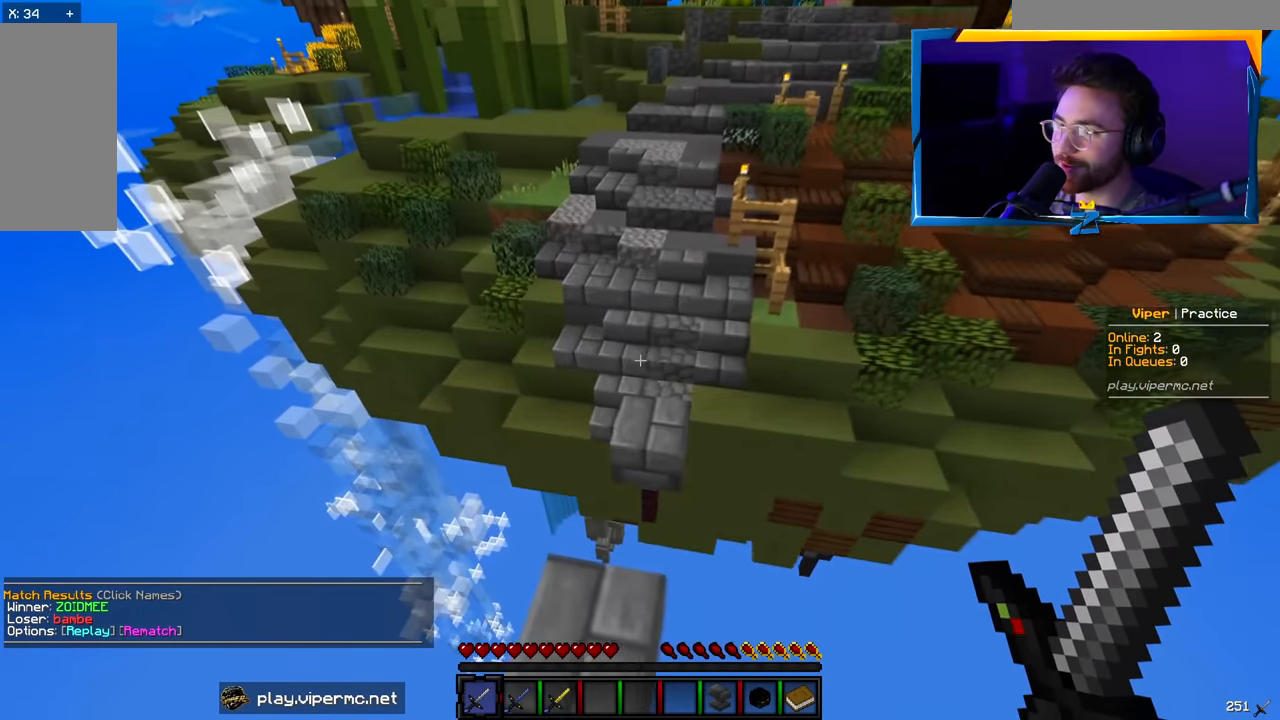
{"keys": ["a"], "mouse": [], "events": [[383, "d", "up"], [400, "w", "up"], [450, "a", "down"]]}
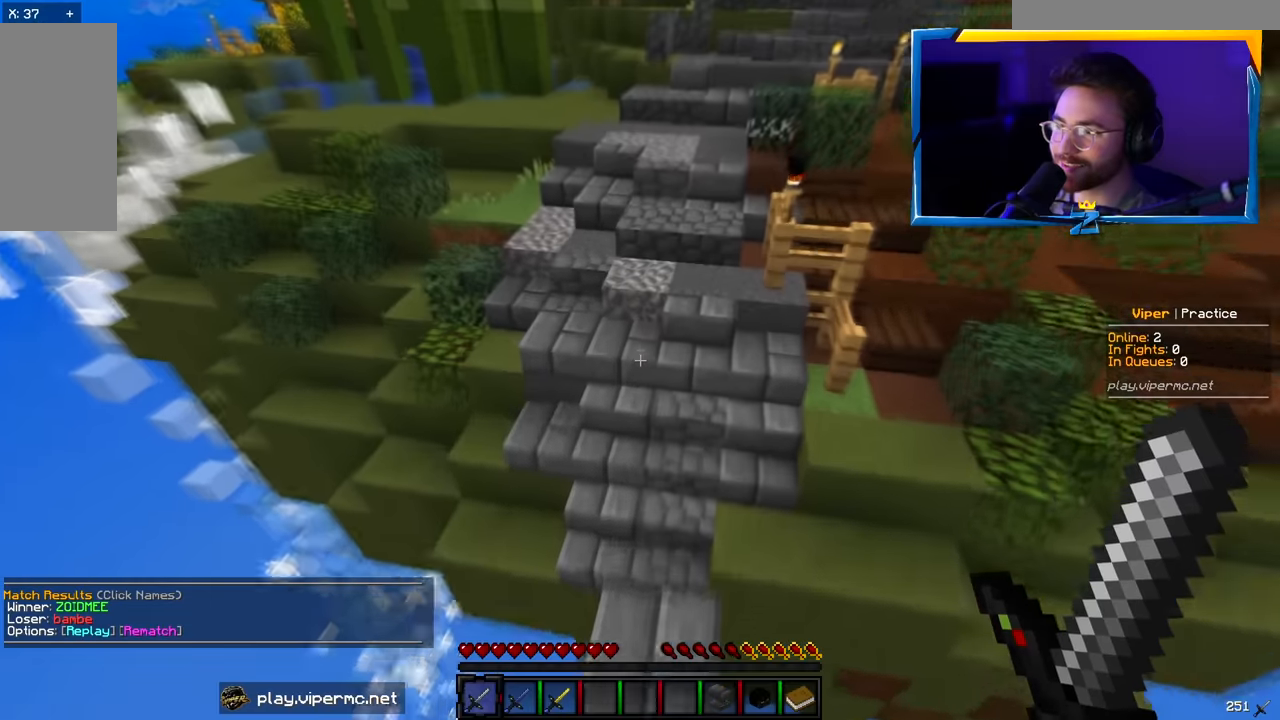
{"keys": ["w"], "mouse": [], "events": [[150, "w", "down"], [283, "a", "up"]]}
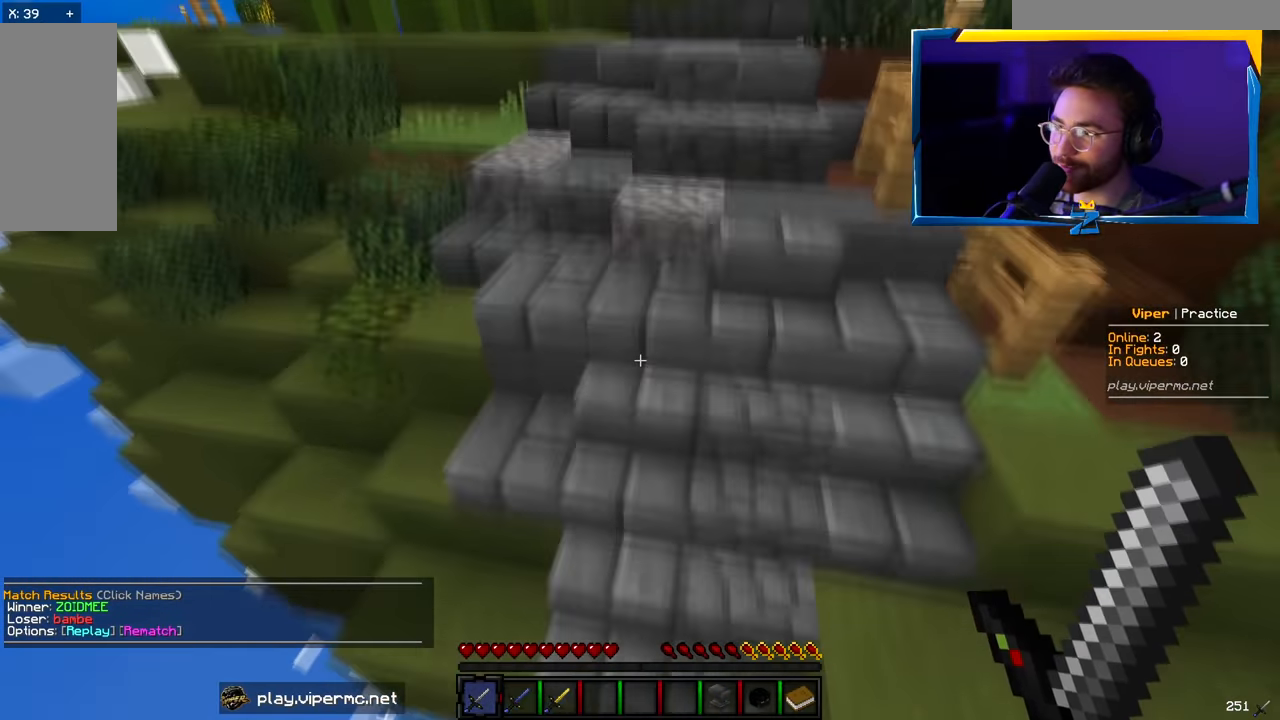
{"keys": ["d", "w"], "mouse": [], "events": [[483, "d", "down"]]}
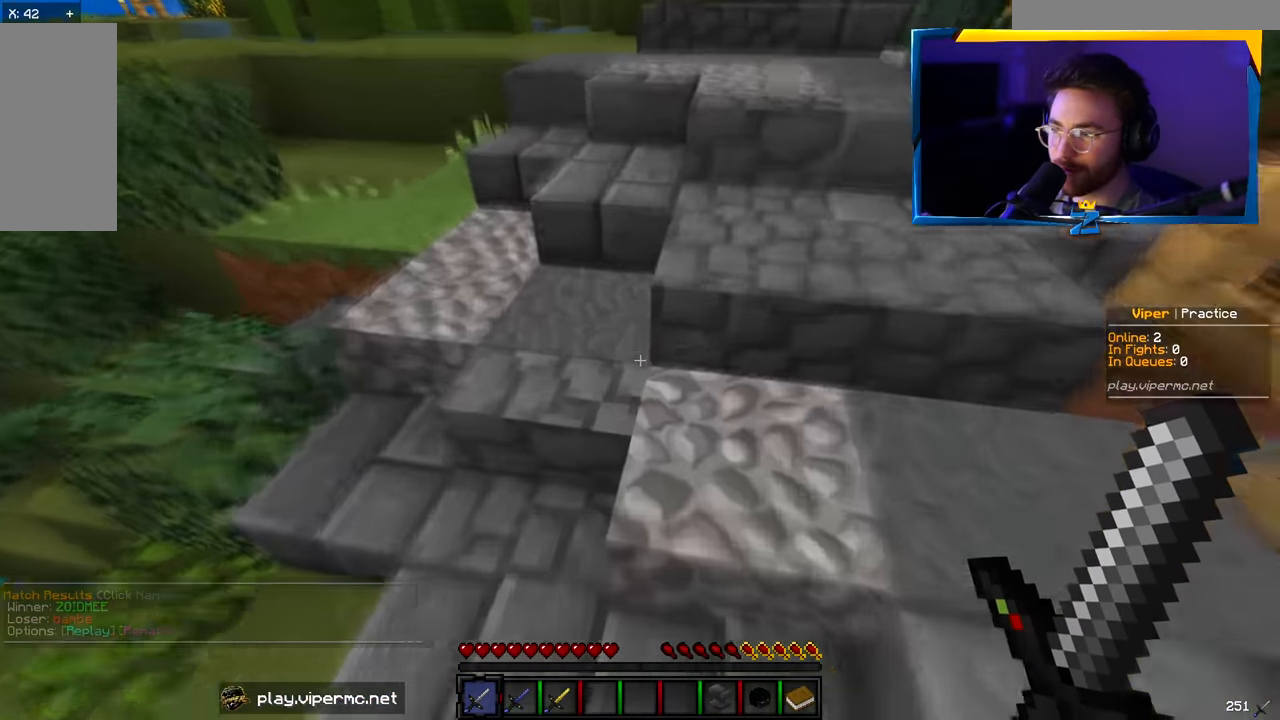
{"keys": ["d", "w"], "mouse": [], "events": [[200, "d", "up"], [483, "d", "down"]]}
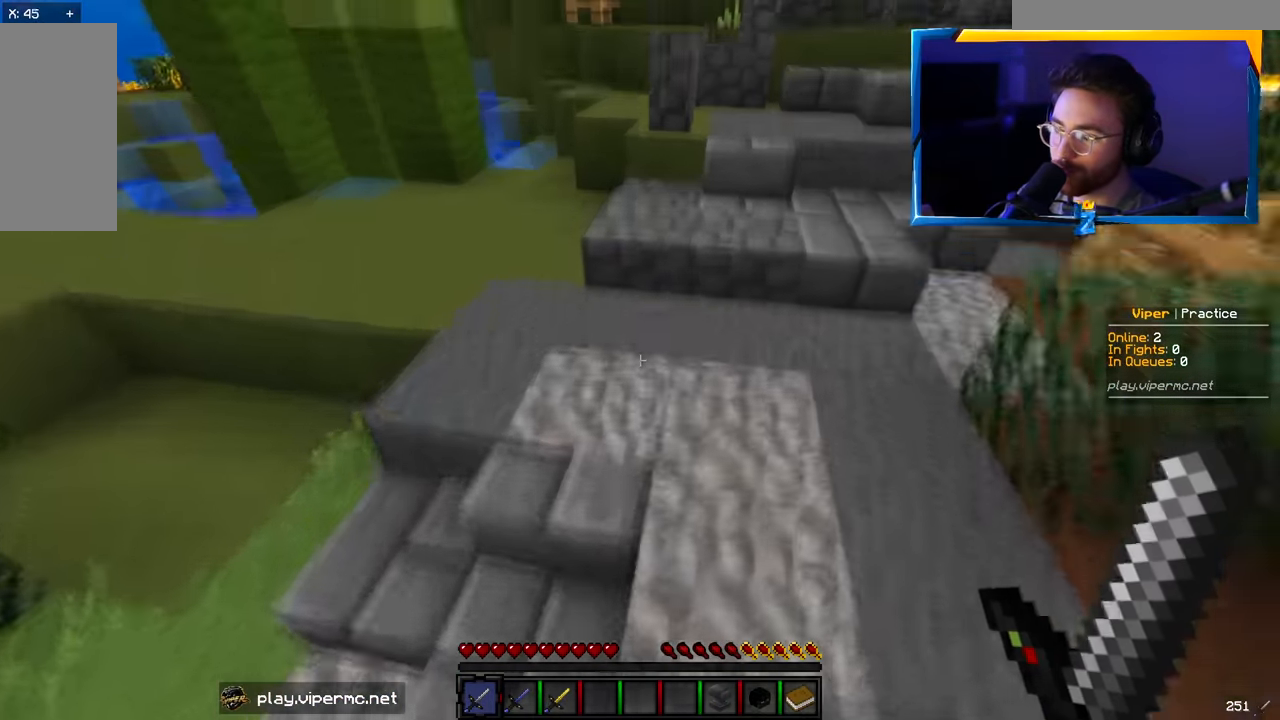
{"keys": ["d", "w"], "mouse": [], "events": []}
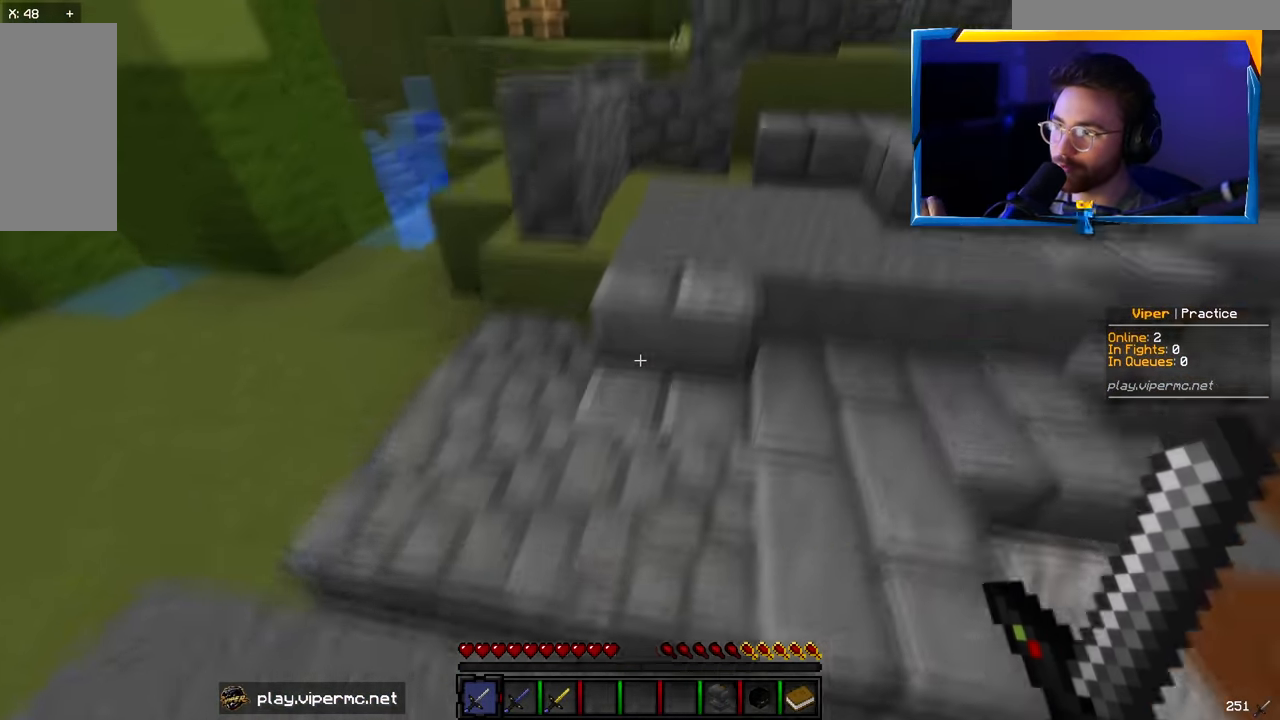
{"keys": ["d", "w"], "mouse": [], "events": []}
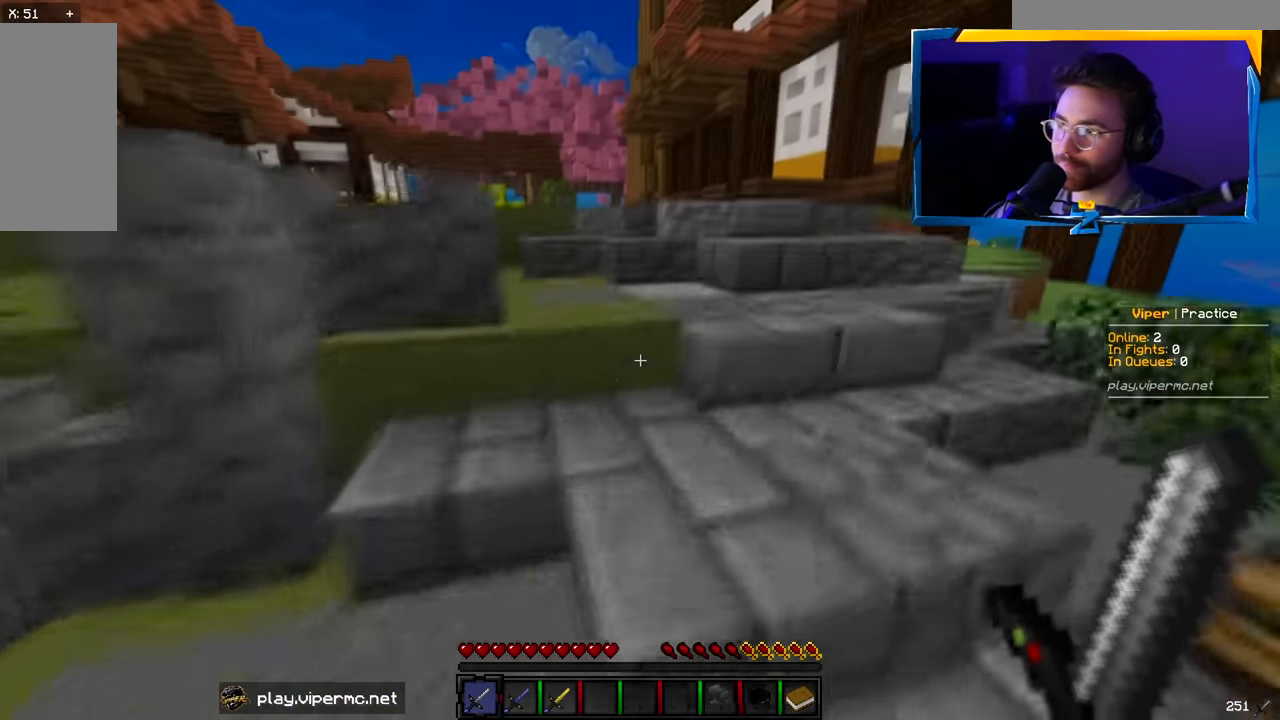
{"keys": ["a", "w"], "mouse": [], "events": [[183, "d", "up"], [250, "a", "down"]]}
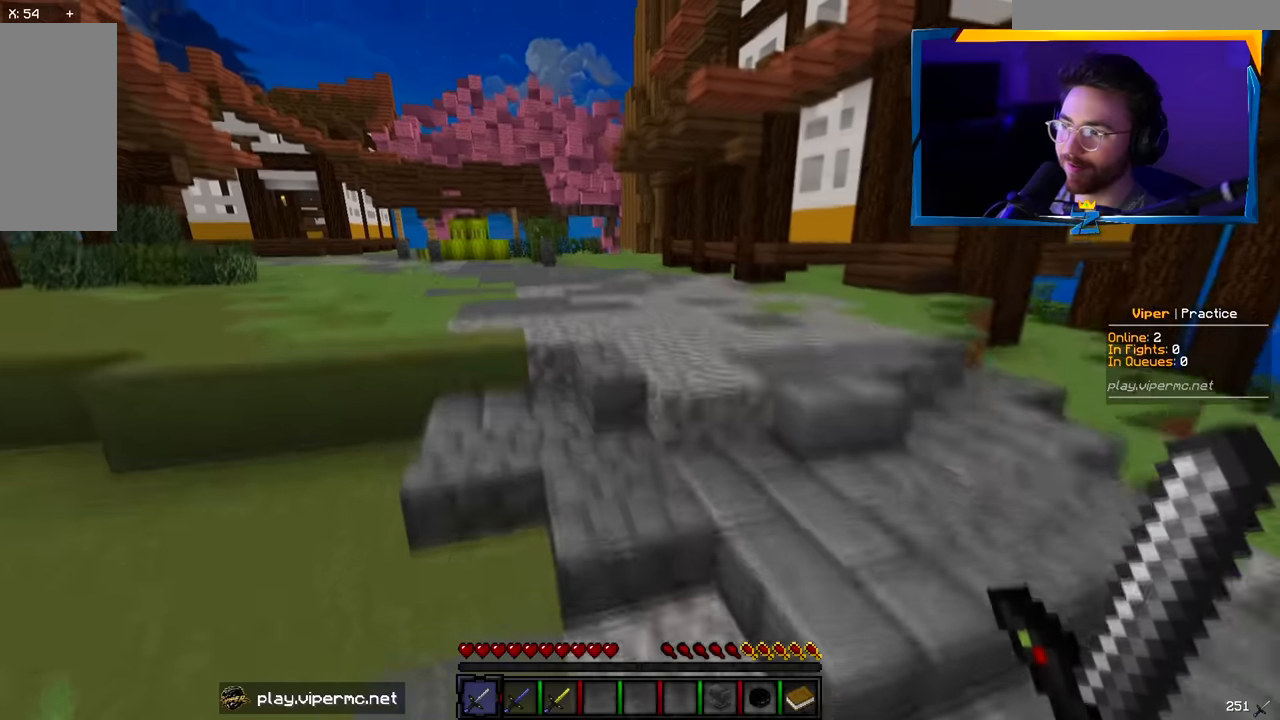
{"keys": ["w"], "mouse": [], "events": [[450, "a", "up"]]}
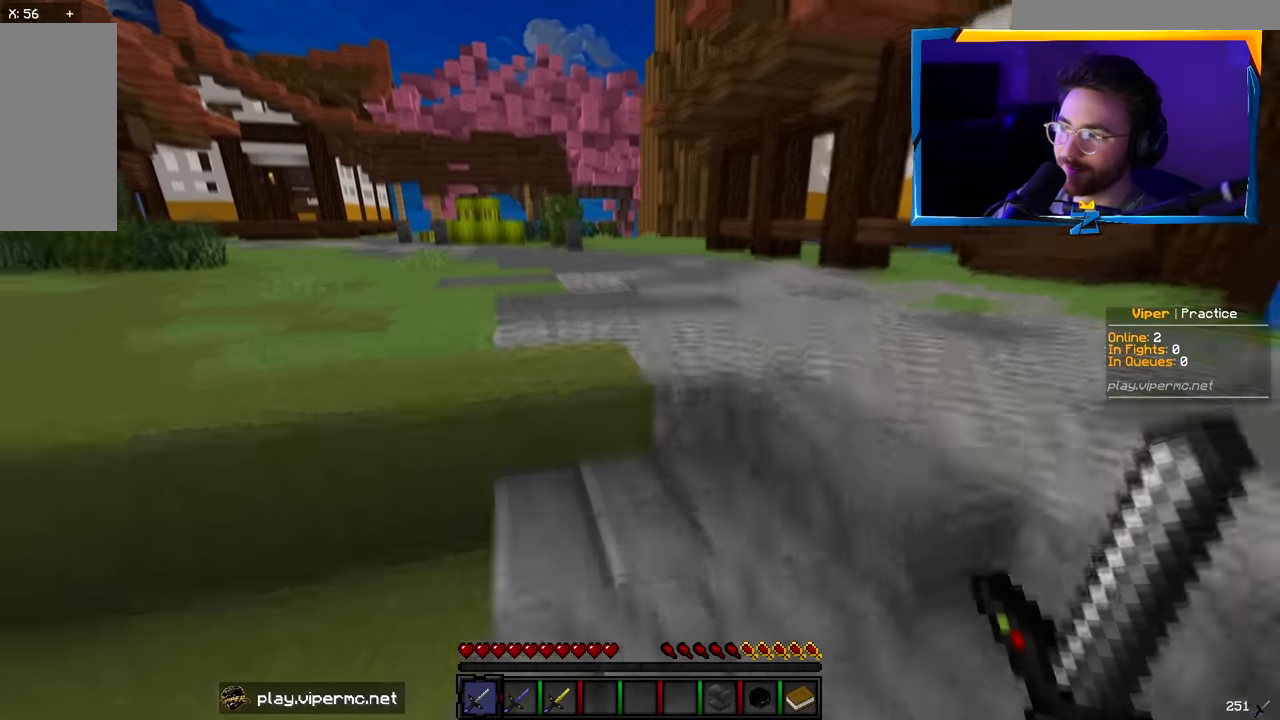
{"keys": [], "mouse": [], "events": [[133, "a", "down"], [367, "a", "up"], [367, "w", "up"]]}